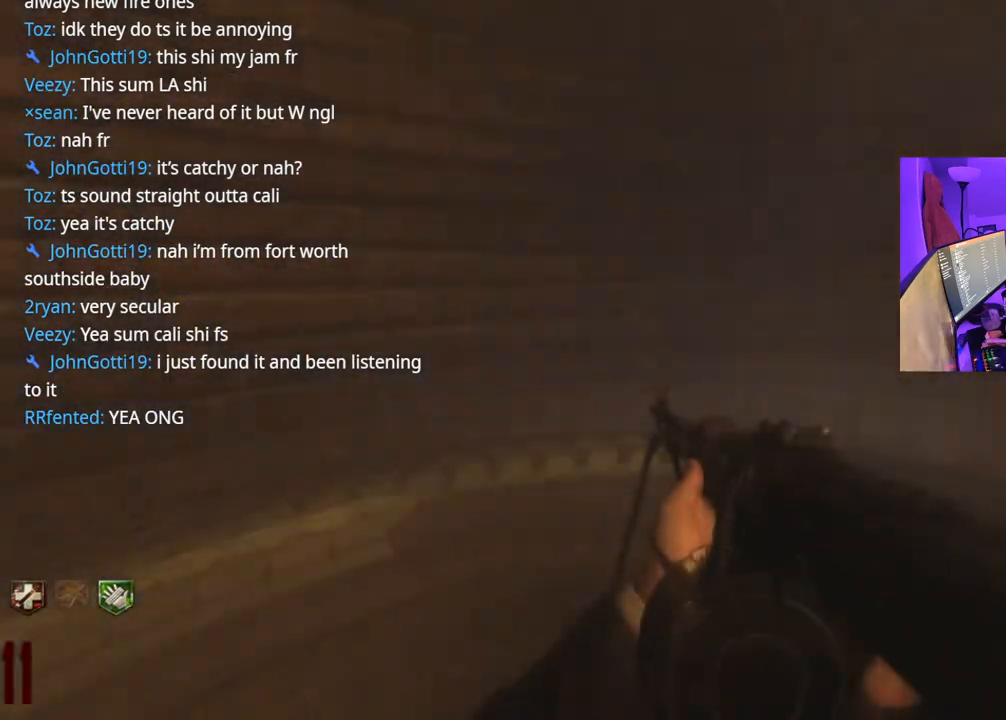
Gameplay with a controller (Xbox layout); each line is a JSON object with the inputs held at the frame after it. "events" lists button and stick changes between this image and that frame as [ms after this image, input, new state], when the widget could be followed in between. Not read: L3.
{"buttons": ["Y"], "left_stick": "right", "right_stick": "center", "events": [[83, "right_stick", "center"], [383, "Y", "down"]]}
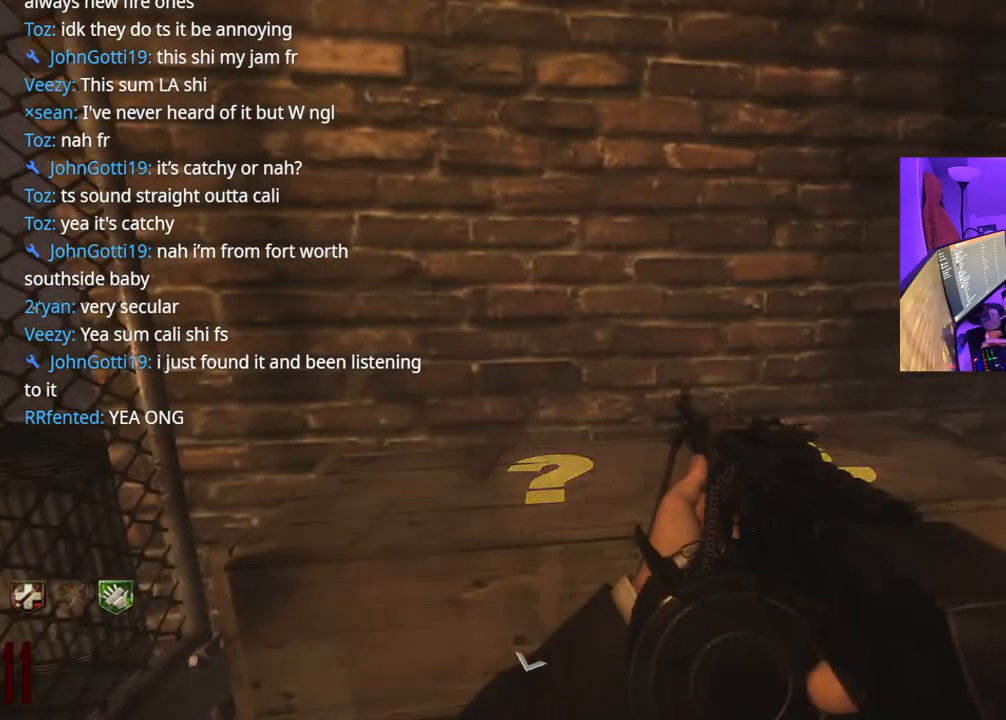
{"buttons": [], "left_stick": "center", "right_stick": "right", "events": [[17, "Y", "up"], [333, "left_stick", "center"], [350, "right_stick", "right"]]}
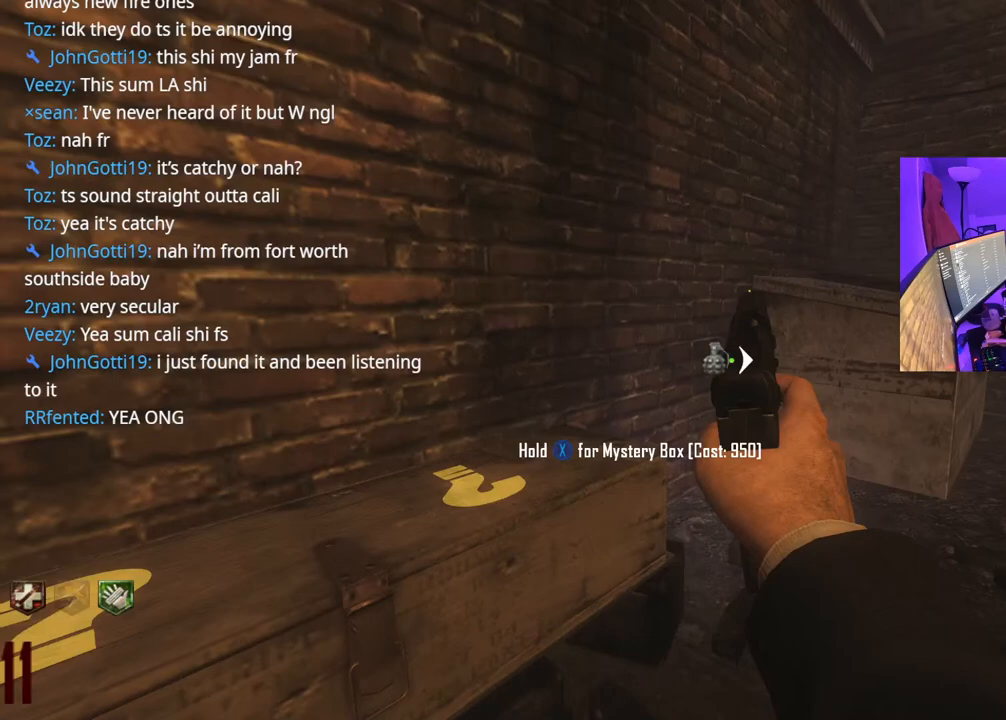
{"buttons": ["X"], "left_stick": "left", "right_stick": "center", "events": [[50, "right_stick", "center"], [150, "X", "down"], [267, "left_stick", "left"]]}
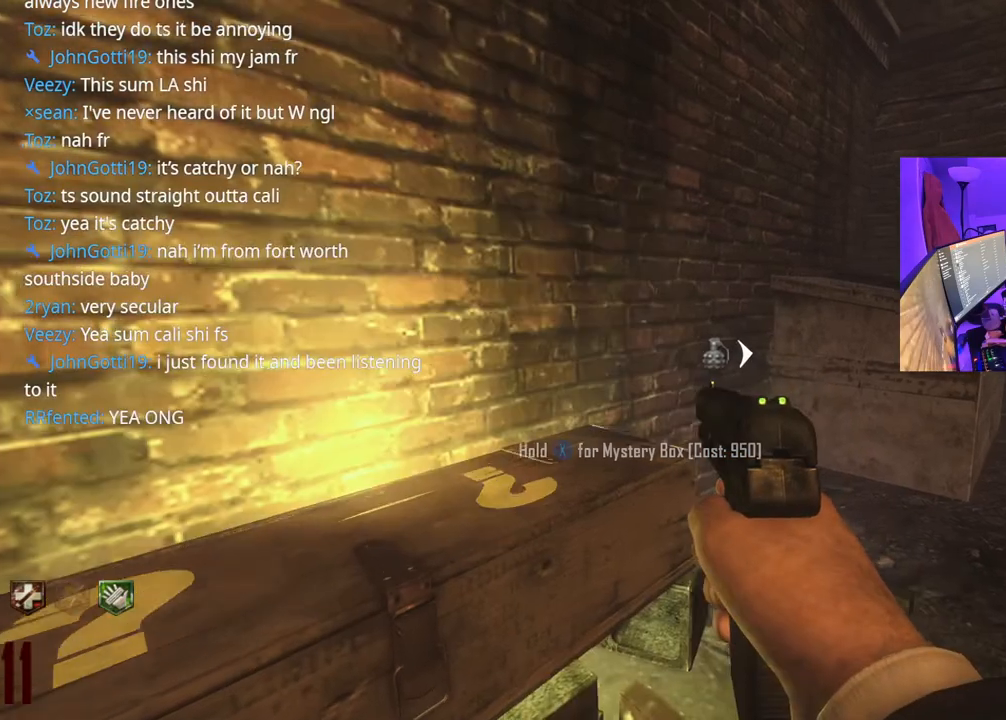
{"buttons": [], "left_stick": "left", "right_stick": "center", "events": [[250, "X", "up"]]}
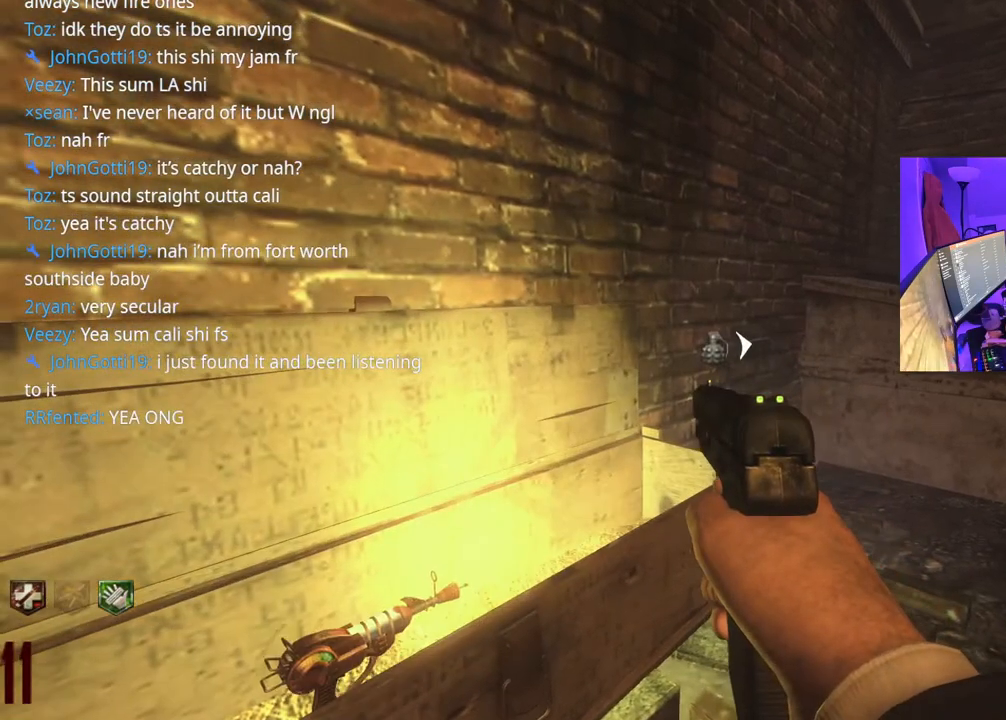
{"buttons": [], "left_stick": "center", "right_stick": "center", "events": [[200, "right_stick", "right"], [350, "right_stick", "center"], [367, "left_stick", "center"]]}
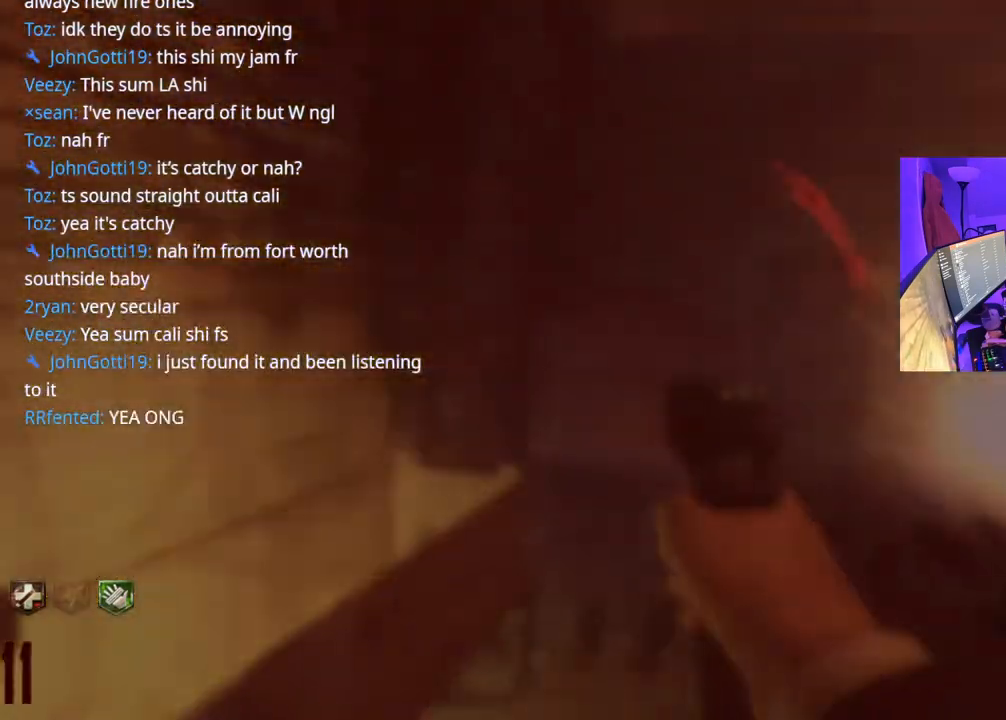
{"buttons": [], "left_stick": "center", "right_stick": "center", "events": []}
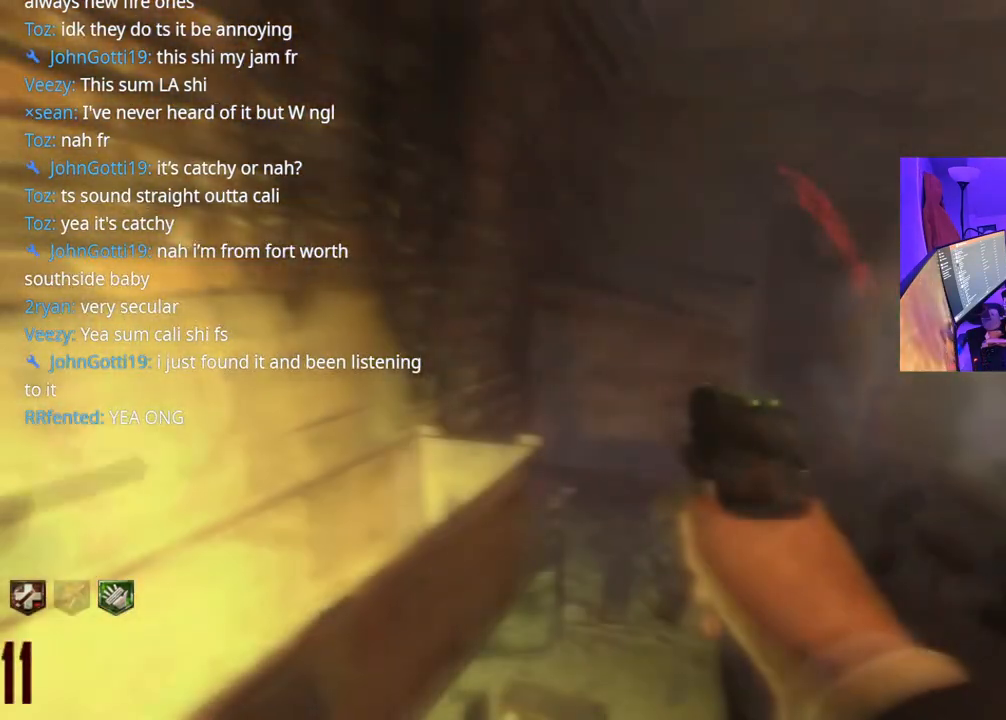
{"buttons": [], "left_stick": "center", "right_stick": "center", "events": []}
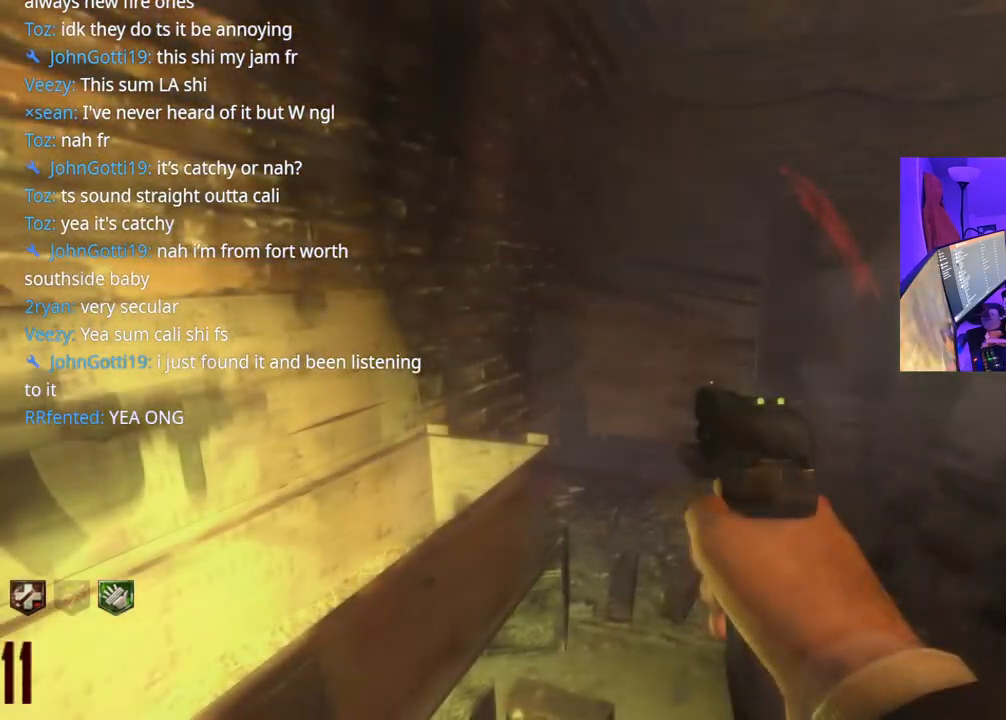
{"buttons": [], "left_stick": "center", "right_stick": "center", "events": []}
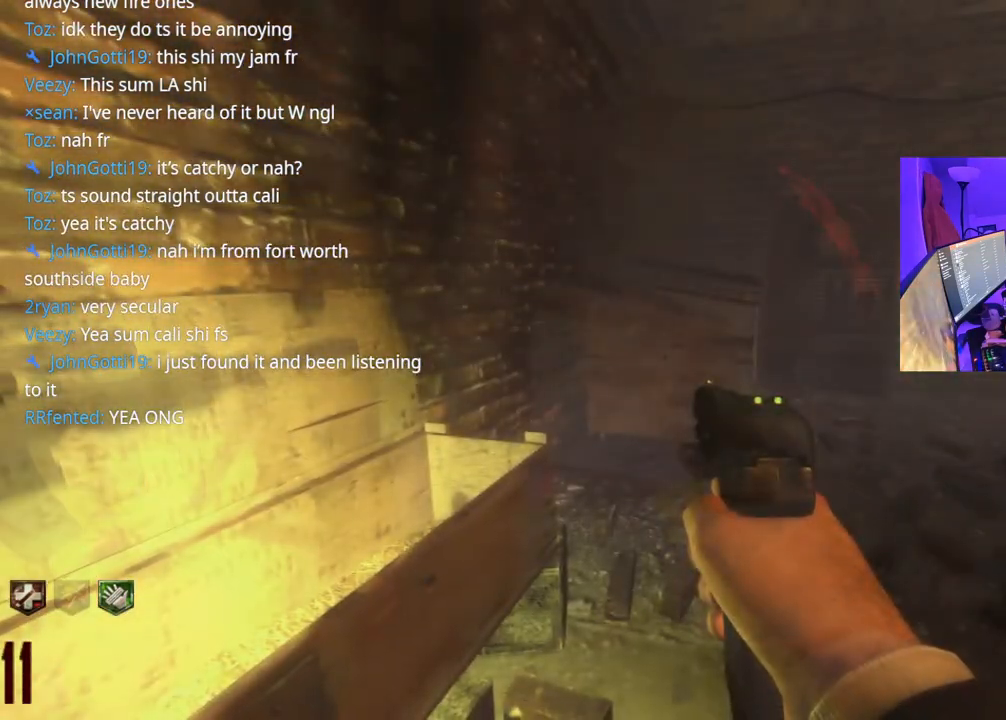
{"buttons": [], "left_stick": "center", "right_stick": "center", "events": [[83, "right_stick", "left"], [367, "right_stick", "center"]]}
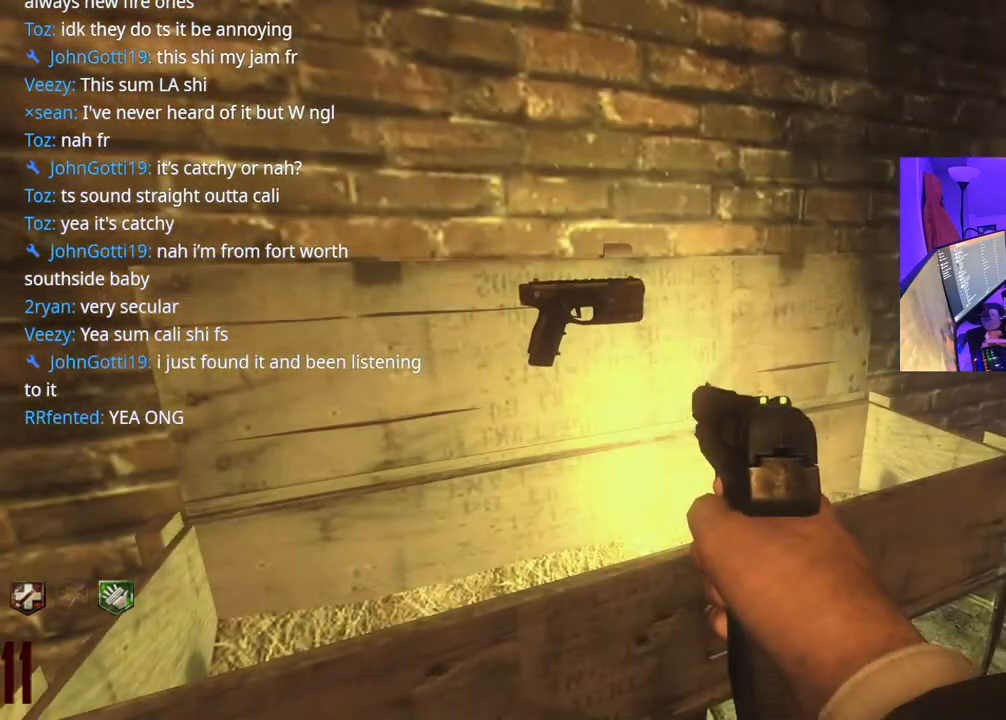
{"buttons": [], "left_stick": "center", "right_stick": "center", "events": []}
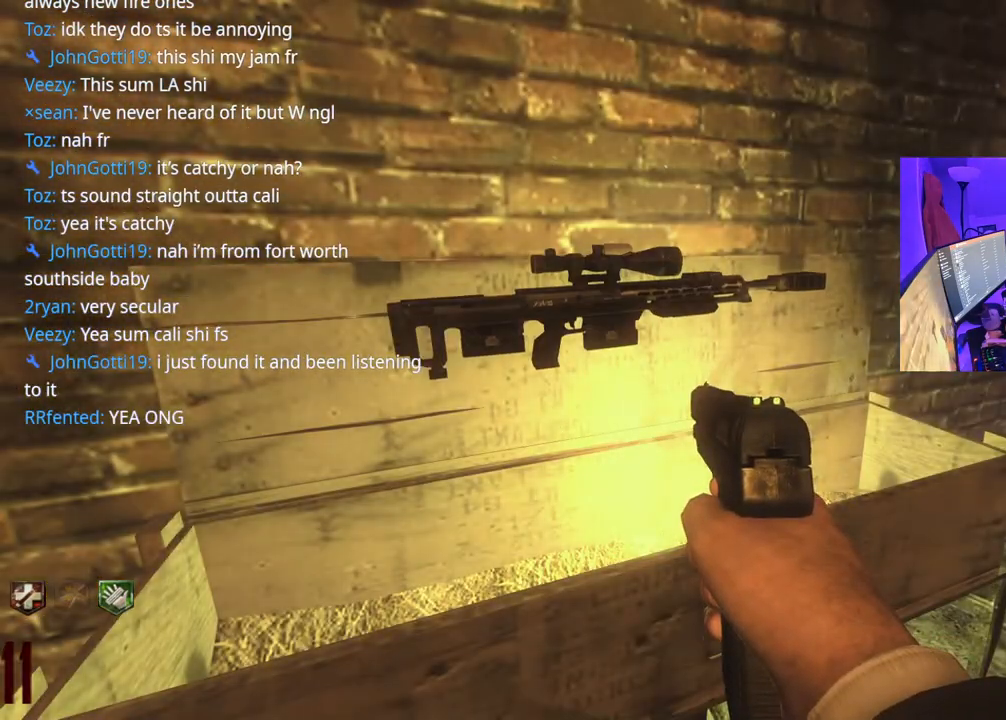
{"buttons": [], "left_stick": "center", "right_stick": "center", "events": []}
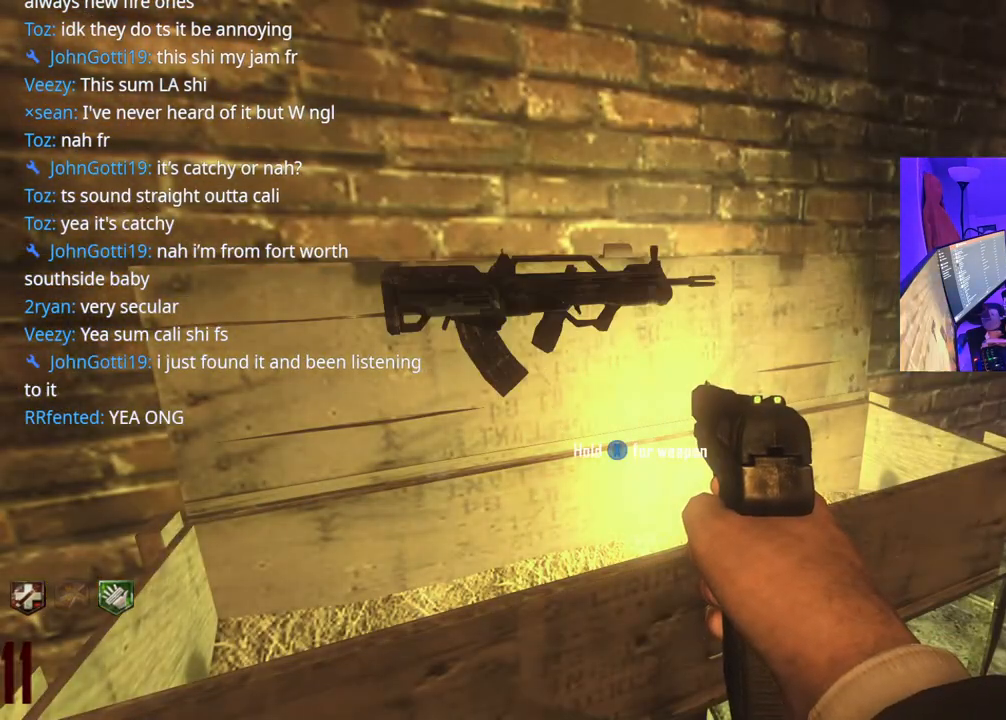
{"buttons": ["X"], "left_stick": "center", "right_stick": "center", "events": [[283, "X", "down"]]}
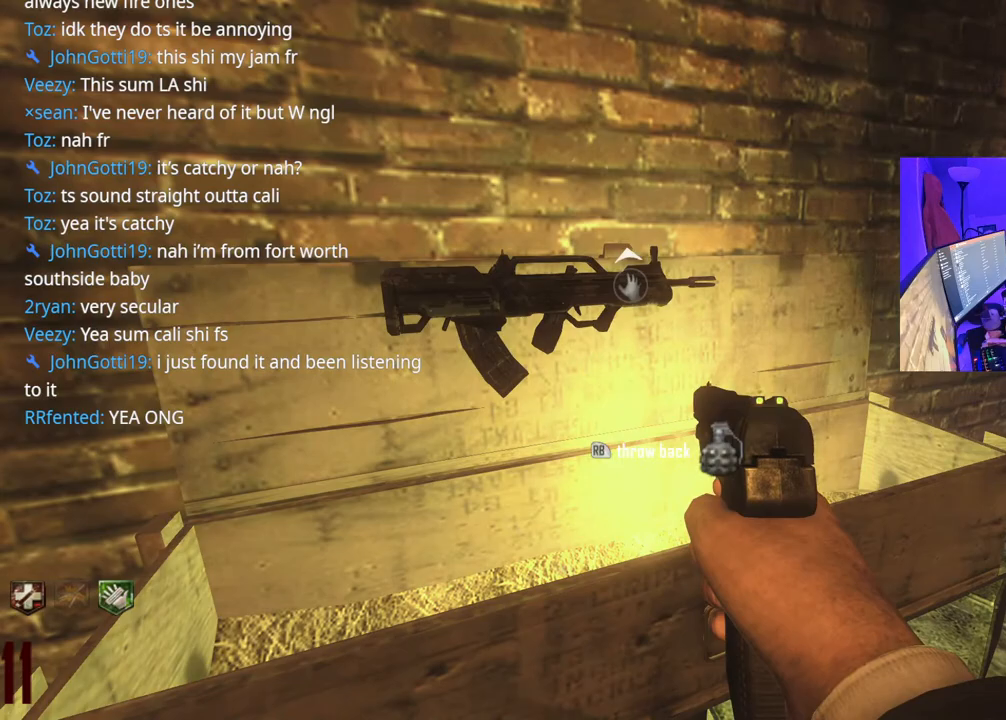
{"buttons": [], "left_stick": "down", "right_stick": "right", "events": [[100, "X", "up"], [167, "left_stick", "down"], [333, "right_stick", "right"]]}
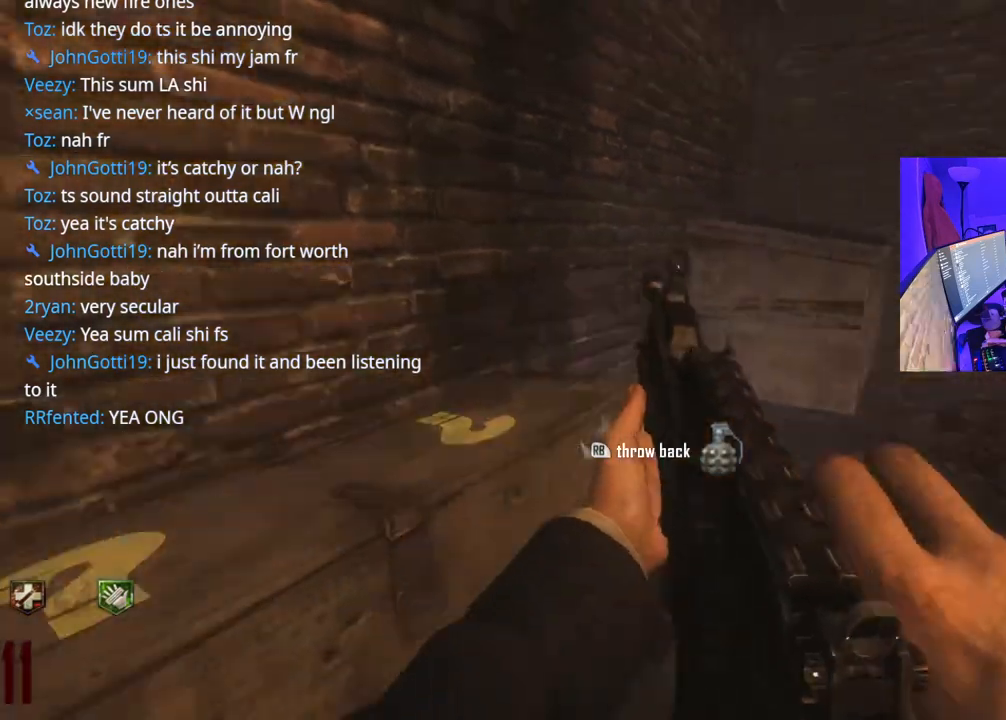
{"buttons": ["Y"], "left_stick": "center", "right_stick": "center", "events": [[67, "left_stick", "center"], [167, "right_stick", "center"], [283, "Y", "down"], [367, "Y", "up"], [433, "Y", "down"]]}
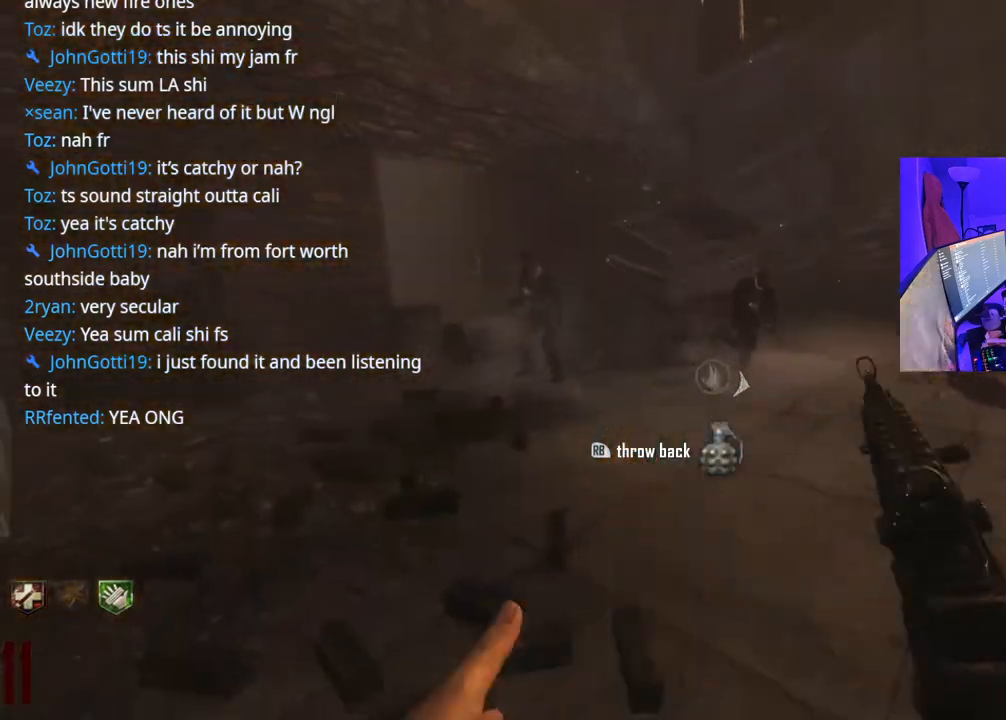
{"buttons": [], "left_stick": "left", "right_stick": "left", "events": [[33, "Y", "up"], [133, "right_stick", "left"], [333, "left_stick", "left"]]}
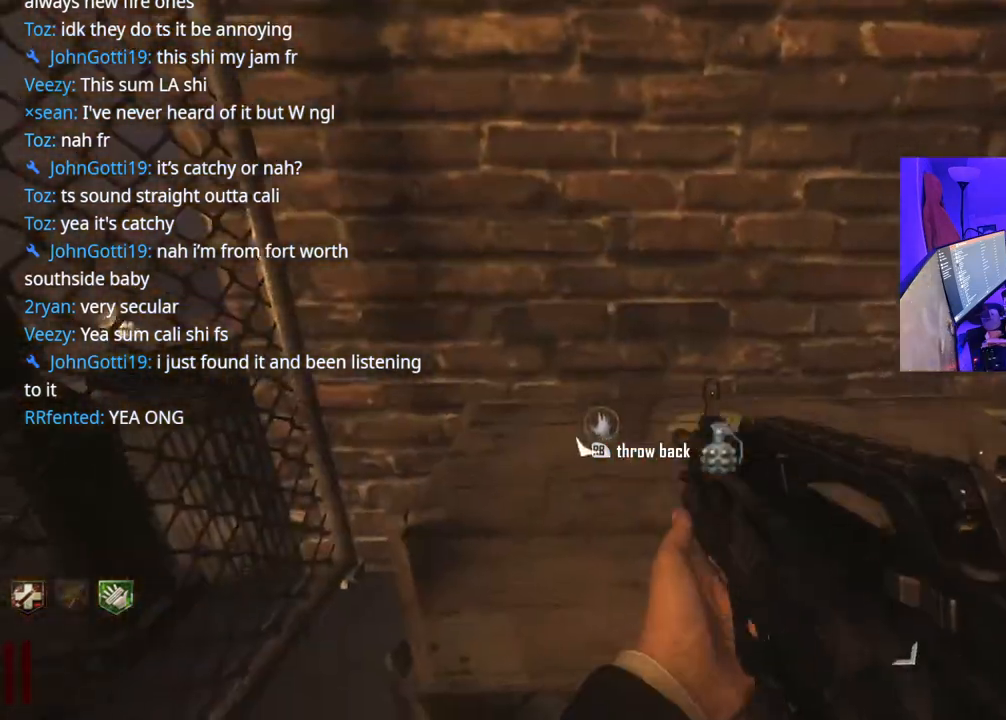
{"buttons": [], "left_stick": "center", "right_stick": "right", "events": [[17, "left_stick", "up-left"], [33, "right_stick", "center"], [167, "left_stick", "center"], [400, "right_stick", "right"]]}
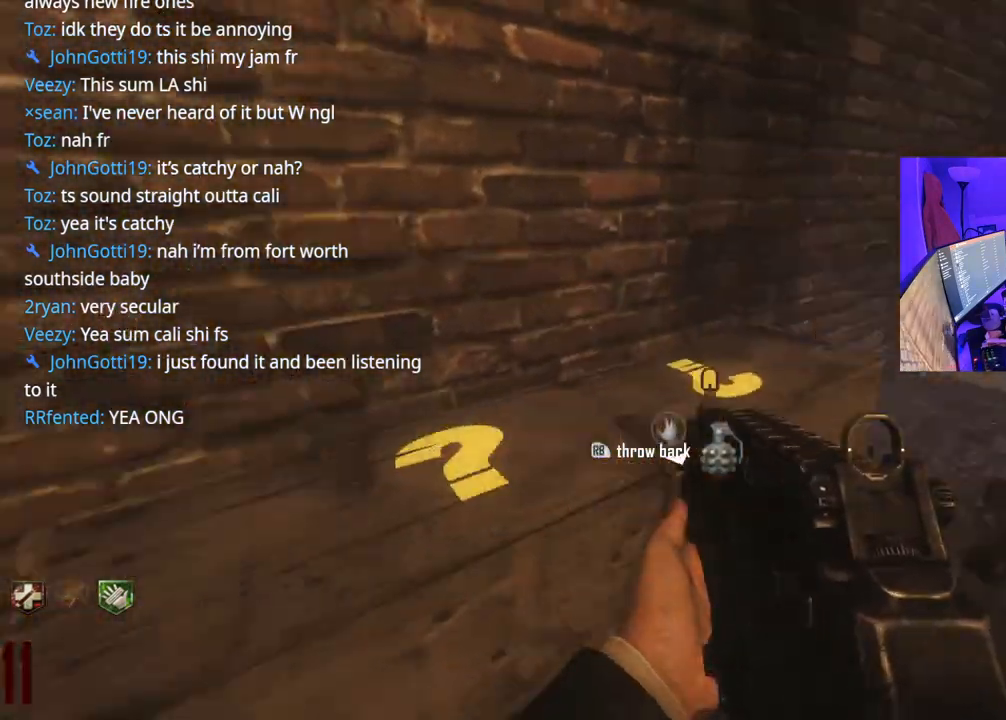
{"buttons": [], "left_stick": "center", "right_stick": "center", "events": [[183, "right_stick", "center"]]}
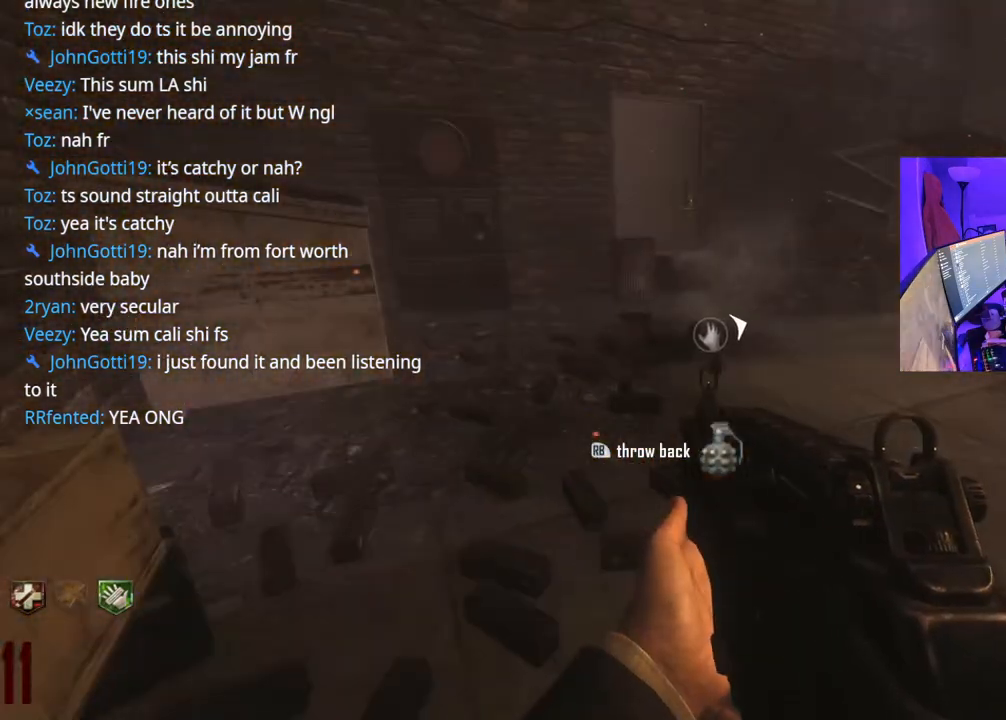
{"buttons": [], "left_stick": "center", "right_stick": "center", "events": []}
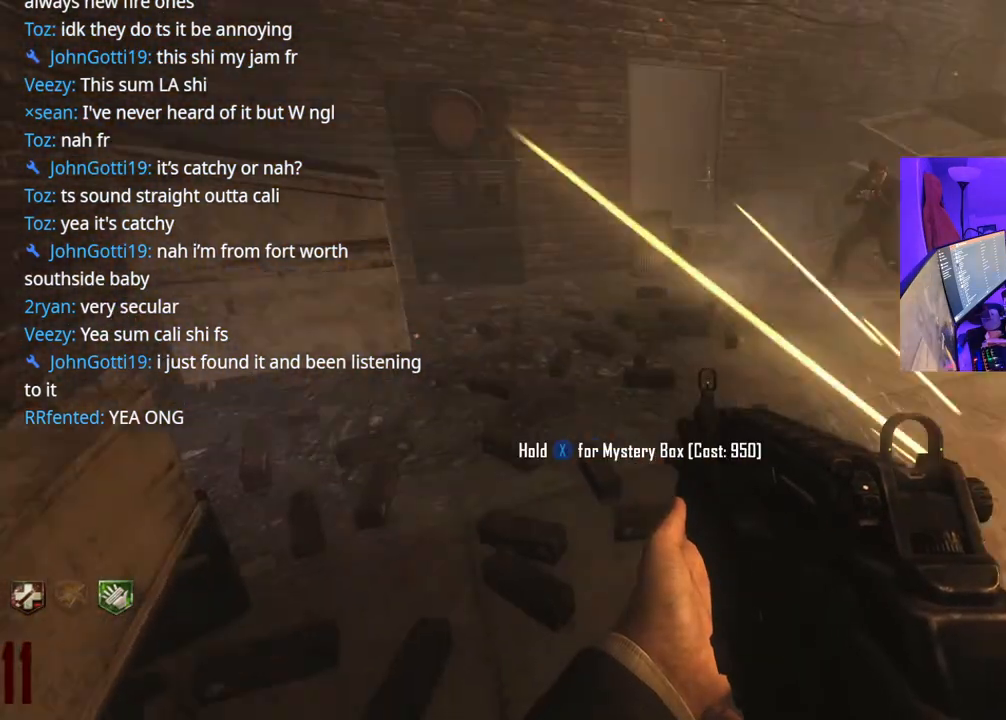
{"buttons": [], "left_stick": "center", "right_stick": "left", "events": [[500, "right_stick", "left"]]}
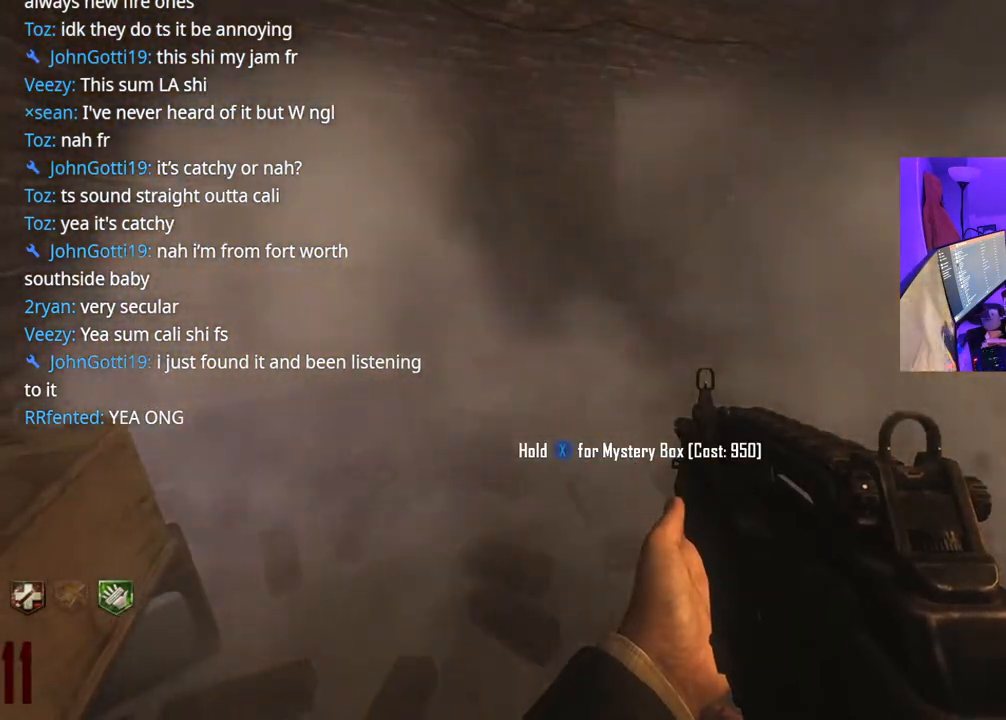
{"buttons": ["X"], "left_stick": "up", "right_stick": "center", "events": [[150, "left_stick", "up-left"], [250, "right_stick", "center"], [350, "X", "down"], [367, "left_stick", "up"]]}
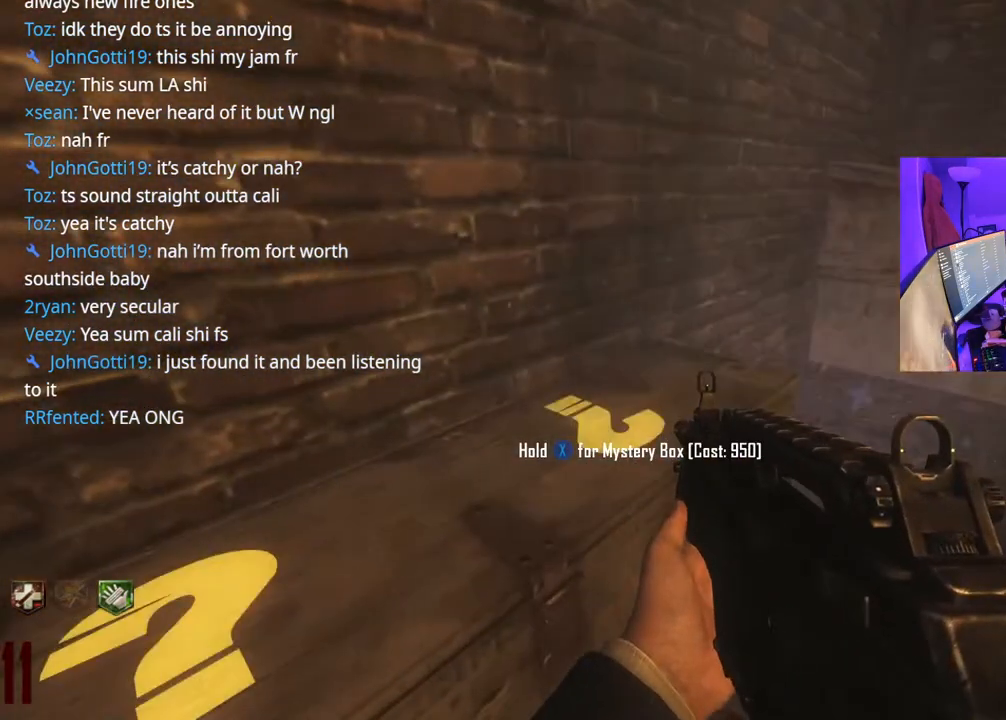
{"buttons": [], "left_stick": "center", "right_stick": "center", "events": [[17, "left_stick", "center"], [200, "X", "up"]]}
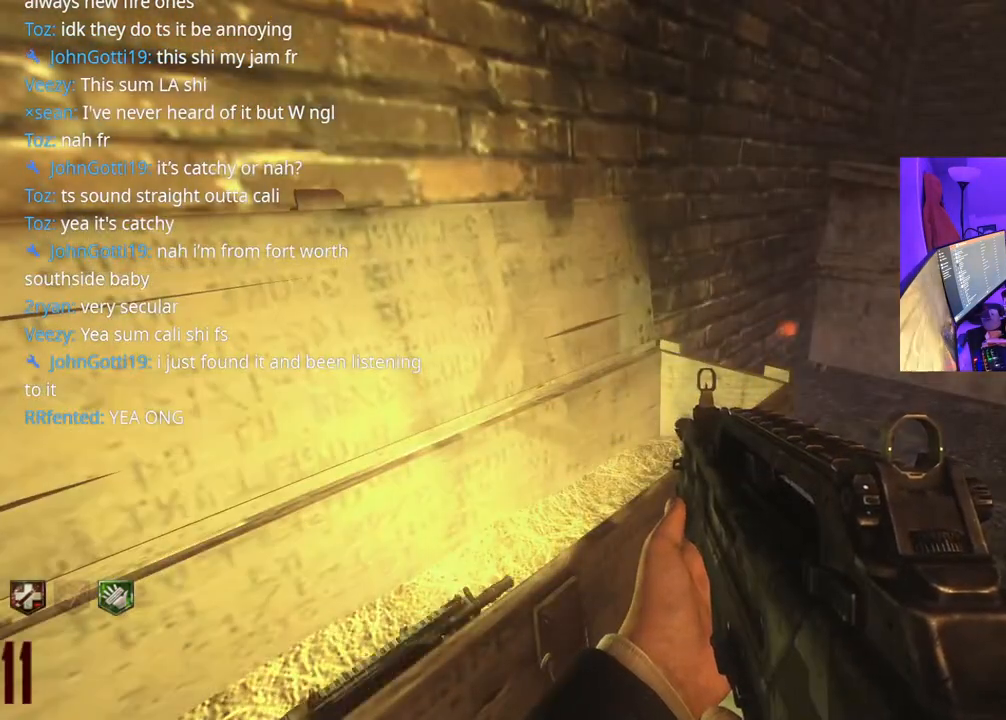
{"buttons": [], "left_stick": "down", "right_stick": "center", "events": [[133, "right_stick", "right"], [333, "right_stick", "center"], [400, "left_stick", "down"]]}
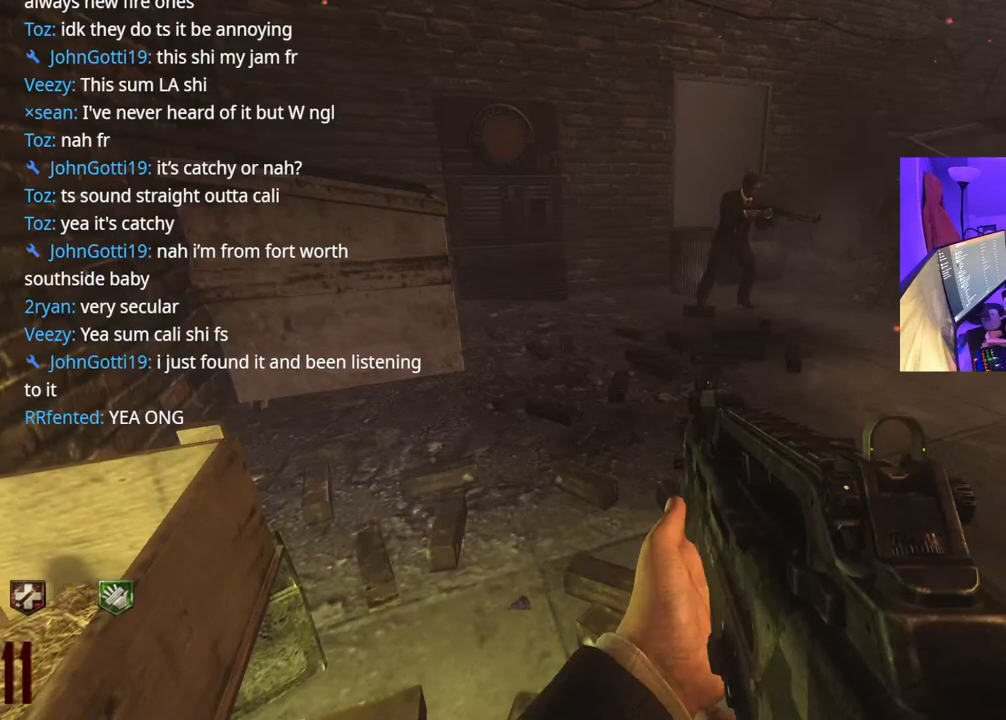
{"buttons": [], "left_stick": "center", "right_stick": "center", "events": [[183, "left_stick", "center"], [283, "right_stick", "left"], [333, "right_stick", "center"]]}
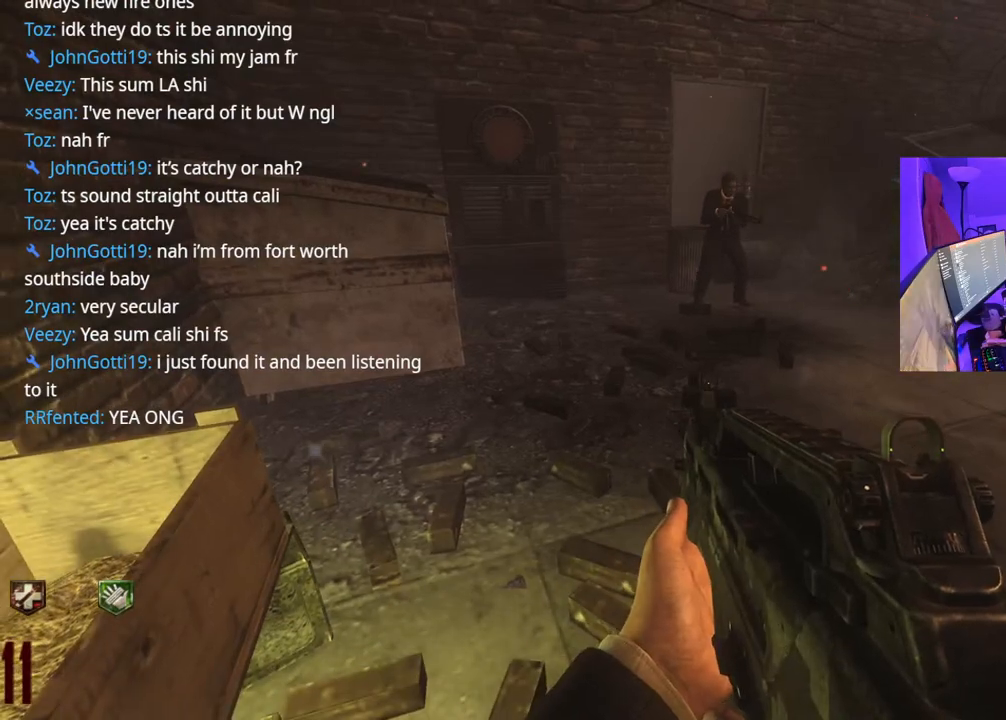
{"buttons": [], "left_stick": "center", "right_stick": "center", "events": []}
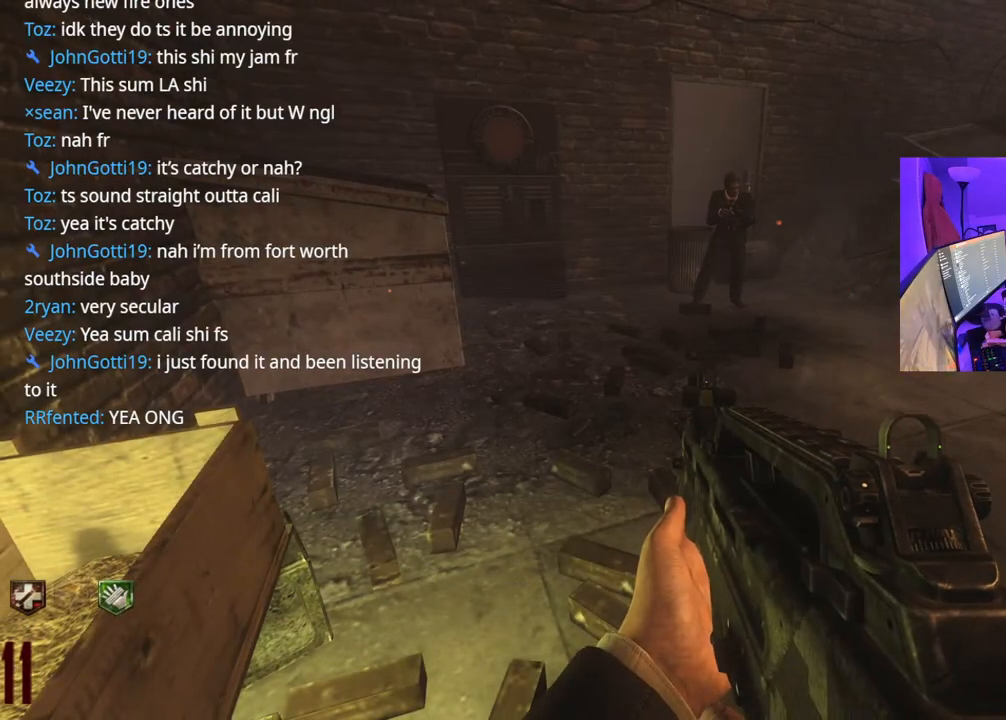
{"buttons": [], "left_stick": "center", "right_stick": "center", "events": []}
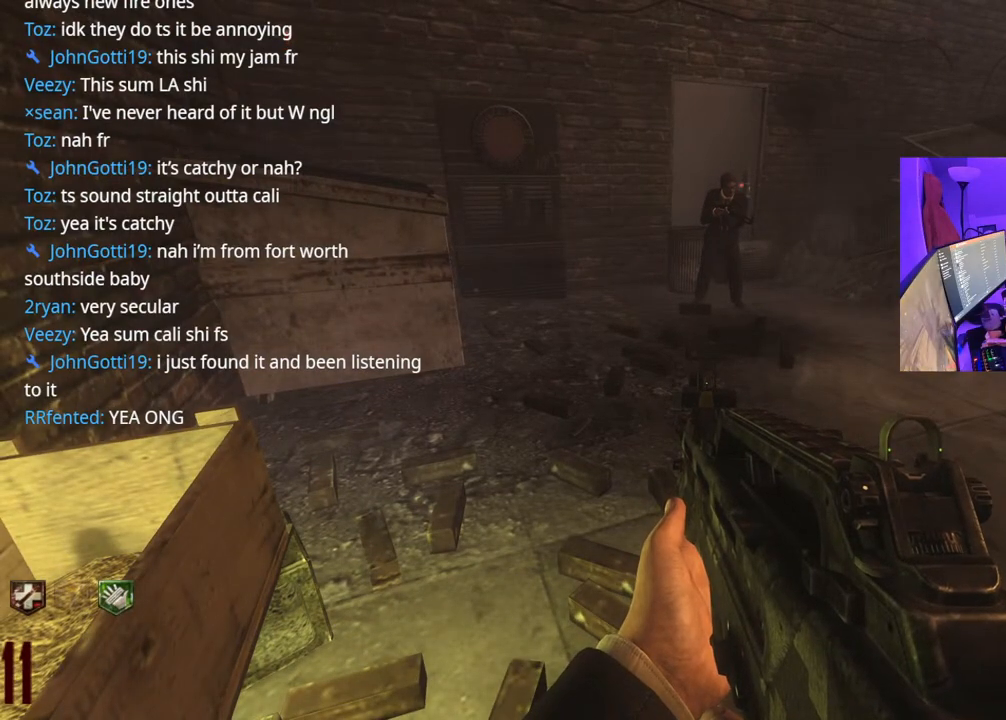
{"buttons": [], "left_stick": "down", "right_stick": "center", "events": [[17, "right_stick", "left"], [233, "right_stick", "center"], [250, "left_stick", "down"]]}
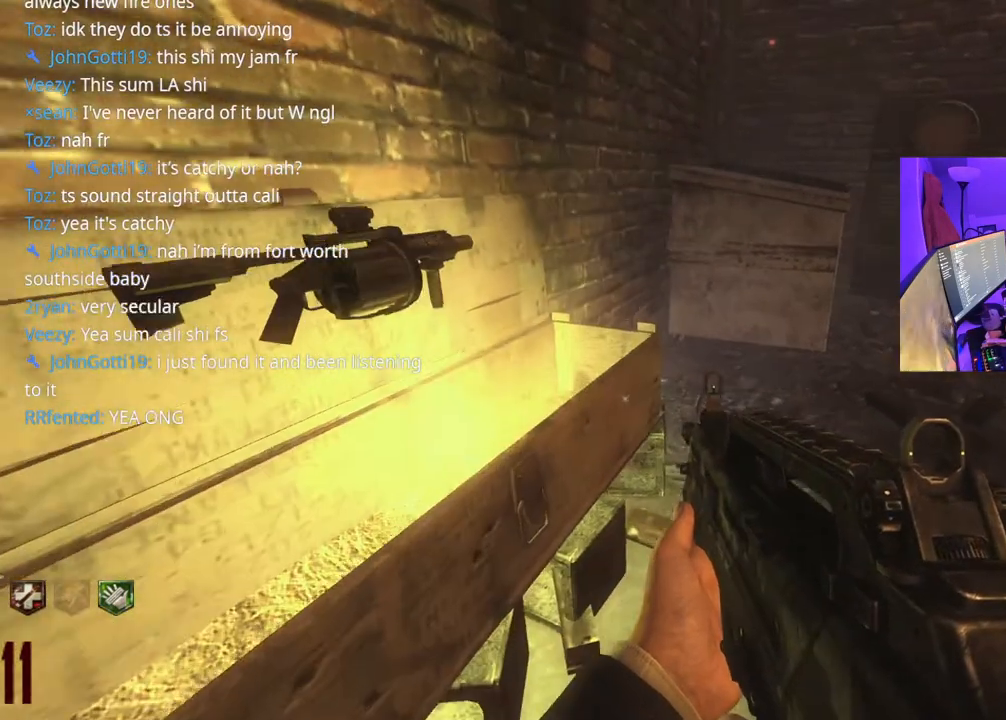
{"buttons": [], "left_stick": "center", "right_stick": "center", "events": [[17, "left_stick", "center"]]}
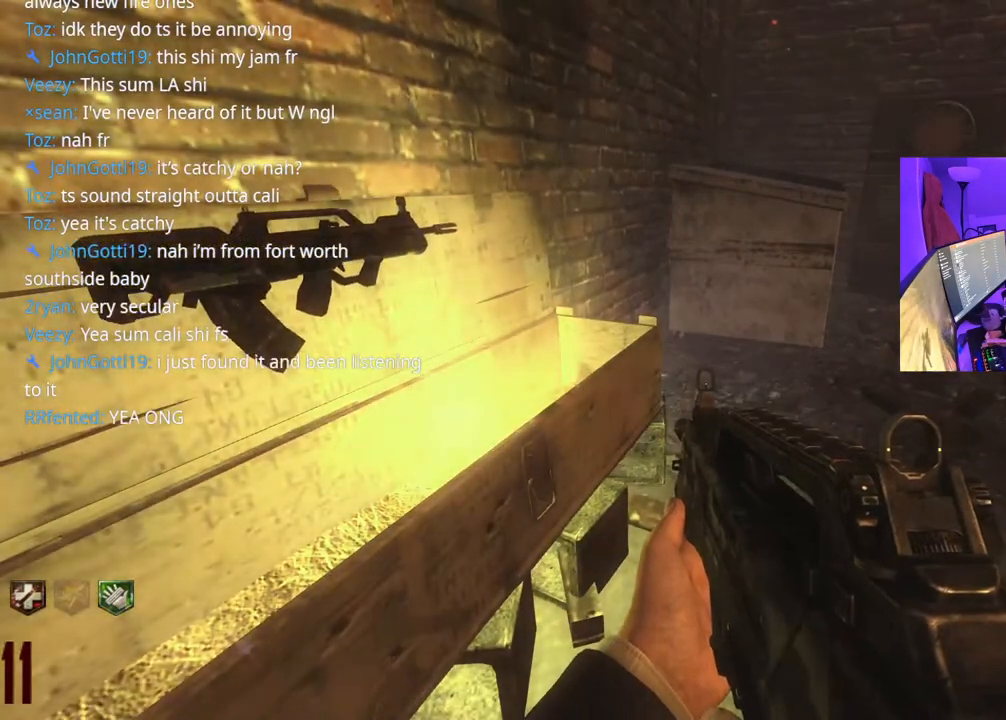
{"buttons": [], "left_stick": "center", "right_stick": "center", "events": []}
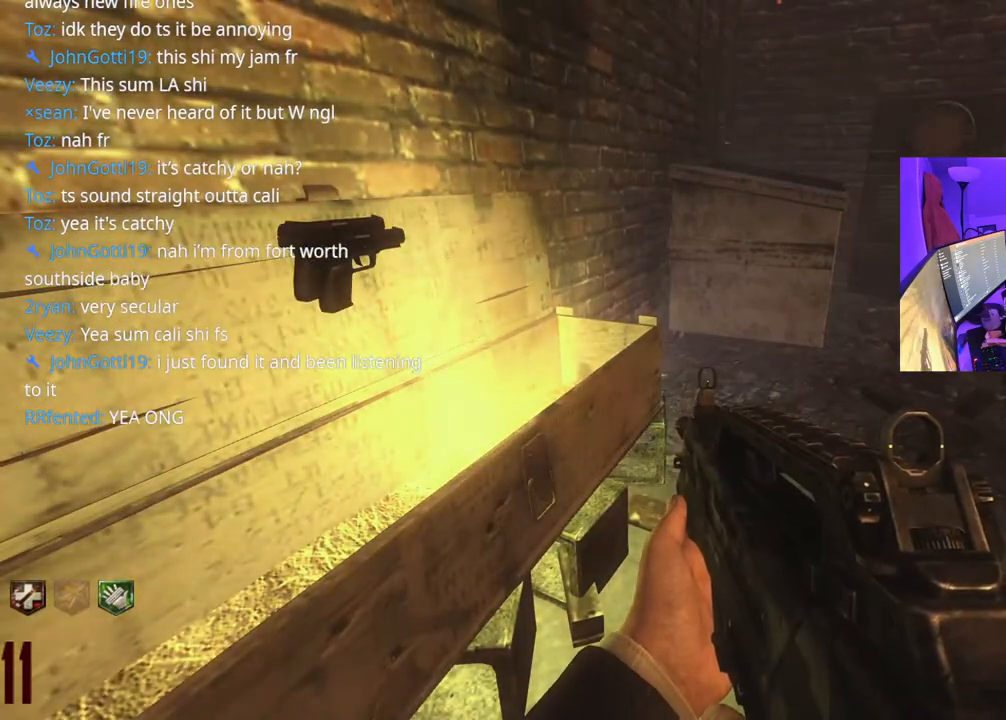
{"buttons": ["X"], "left_stick": "center", "right_stick": "center", "events": [[283, "left_stick", "up"], [450, "left_stick", "center"], [483, "X", "down"]]}